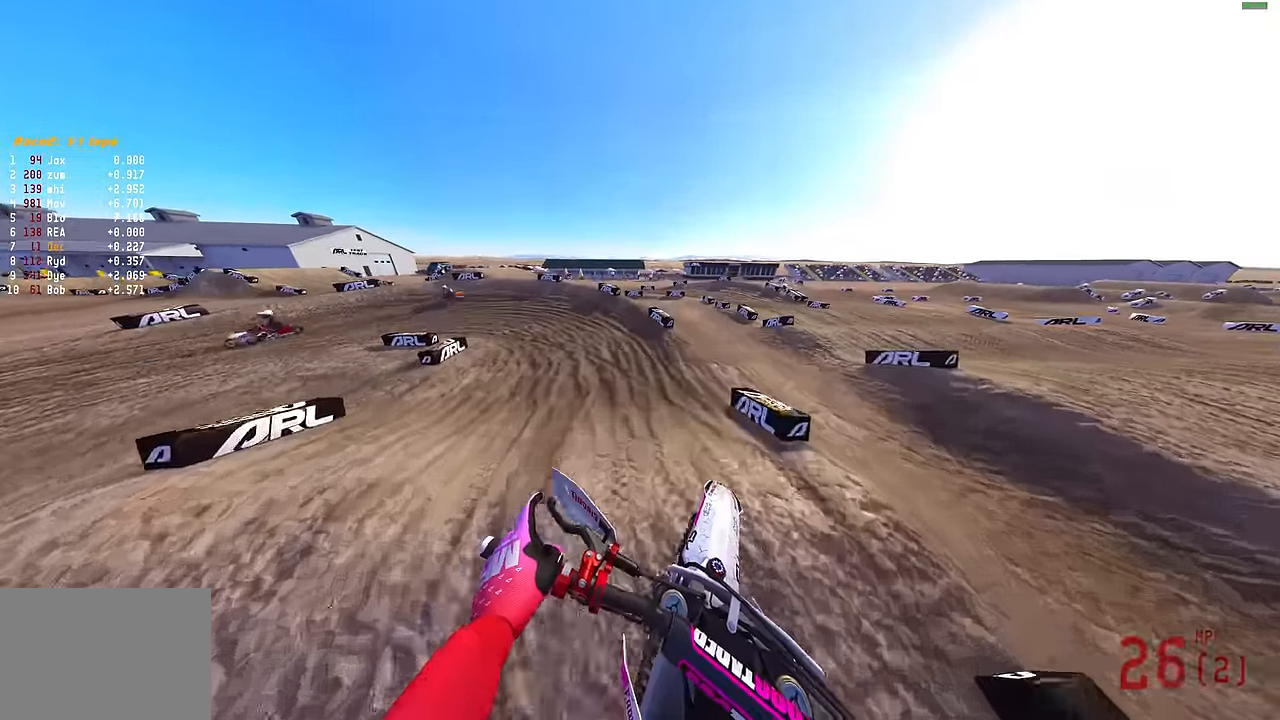
Gameplay with a controller (PlayStation layout); each line is a JSON object with the inputs held at the frame after it. "events" lists button and stick changes between this image and that frame as [ms after this image, input, new state], when the widget could be followed in between.
{"buttons": ["R2"], "left_stick": "left", "right_stick": "up-right", "events": [[200, "right_stick", "center"], [367, "right_stick", "up-right"]]}
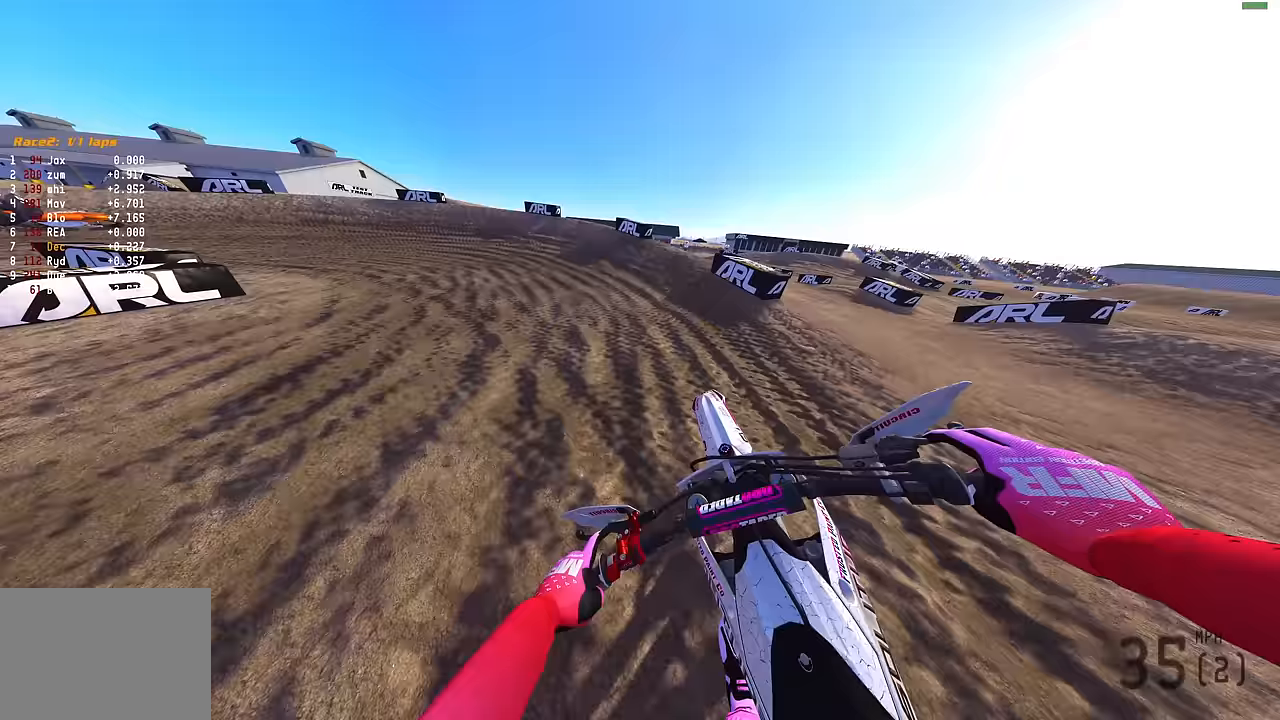
{"buttons": [], "left_stick": "left", "right_stick": "right", "events": [[133, "right_stick", "right"], [150, "R2", "up"], [300, "R2", "down"], [450, "R2", "up"]]}
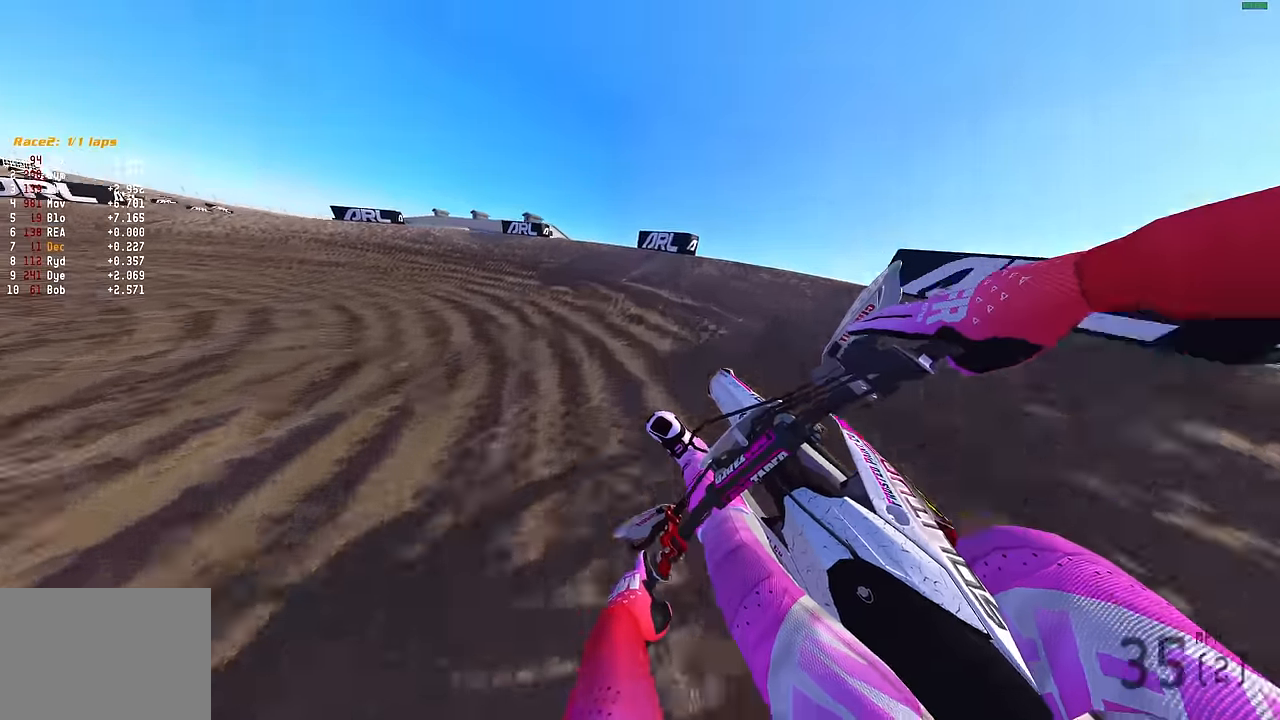
{"buttons": ["R2"], "left_stick": "left", "right_stick": "up-right", "events": [[250, "right_stick", "up-right"], [450, "R2", "down"]]}
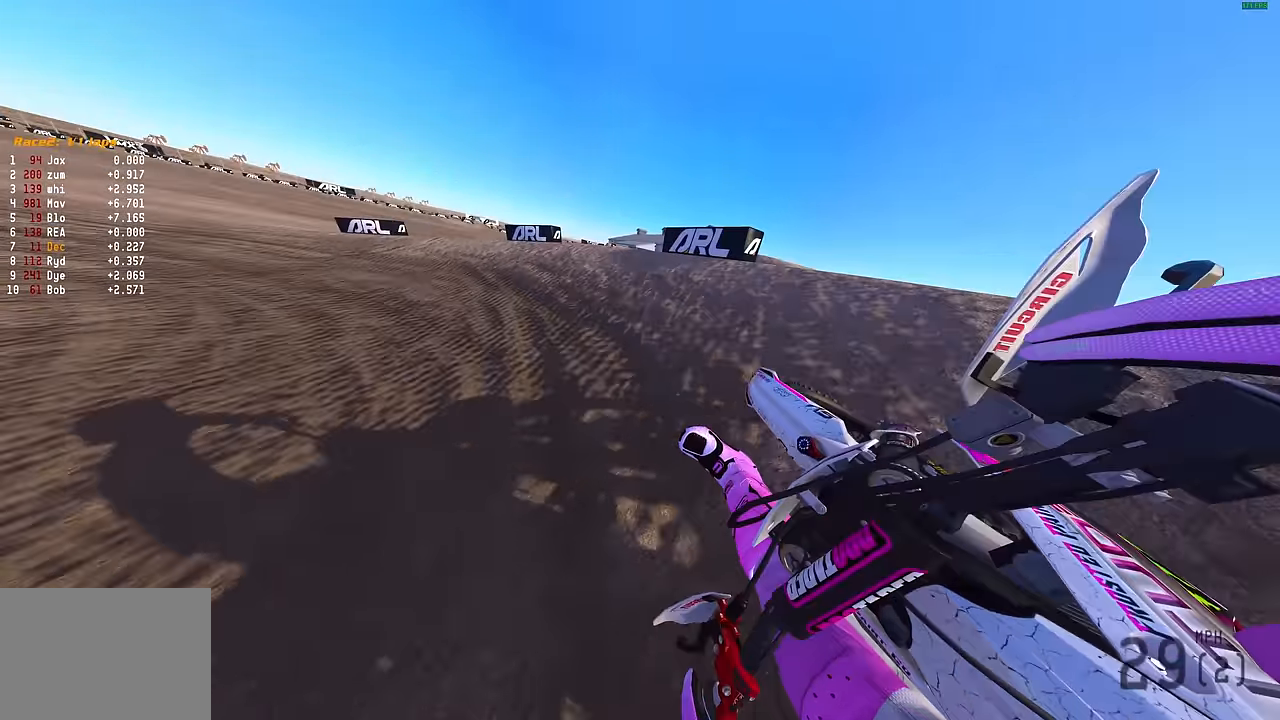
{"buttons": ["R2"], "left_stick": "left", "right_stick": "up-right", "events": []}
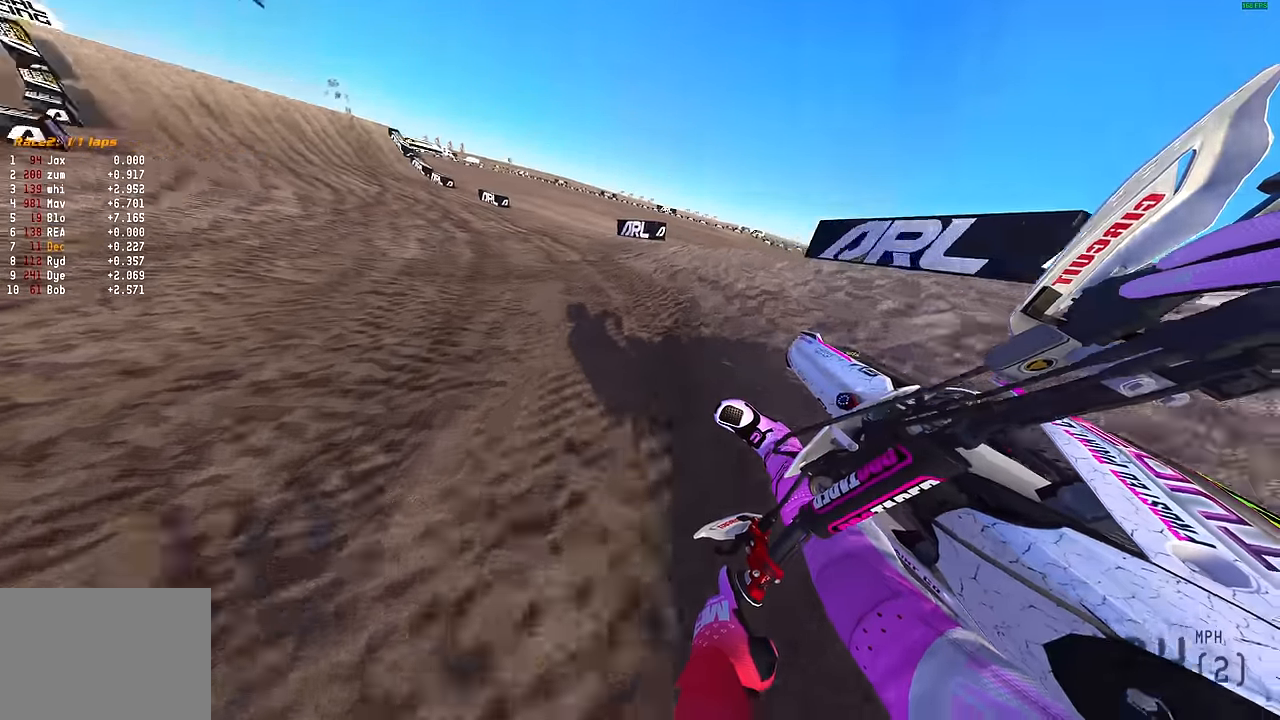
{"buttons": ["R2", "R3"], "left_stick": "left", "right_stick": "up", "events": [[383, "R3", "down"], [433, "right_stick", "up"]]}
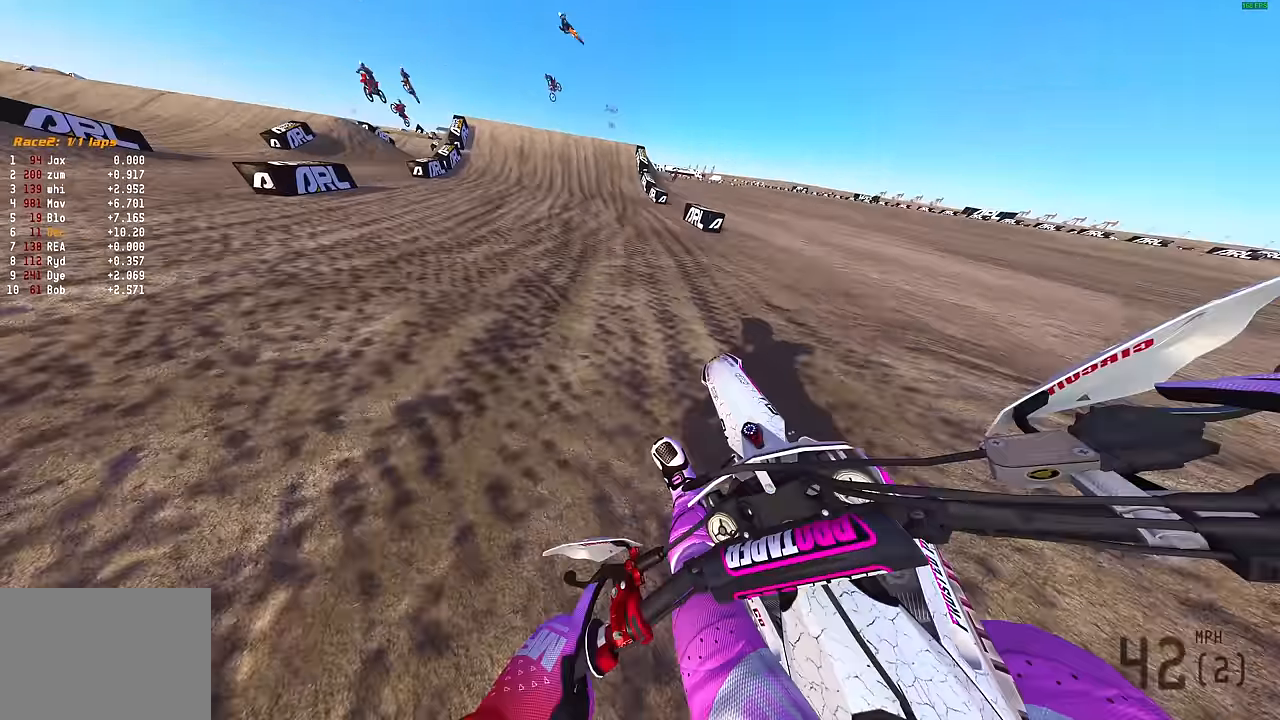
{"buttons": ["R2"], "left_stick": "center", "right_stick": "left", "events": [[17, "R3", "up"], [67, "left_stick", "center"], [417, "right_stick", "center"], [467, "right_stick", "left"]]}
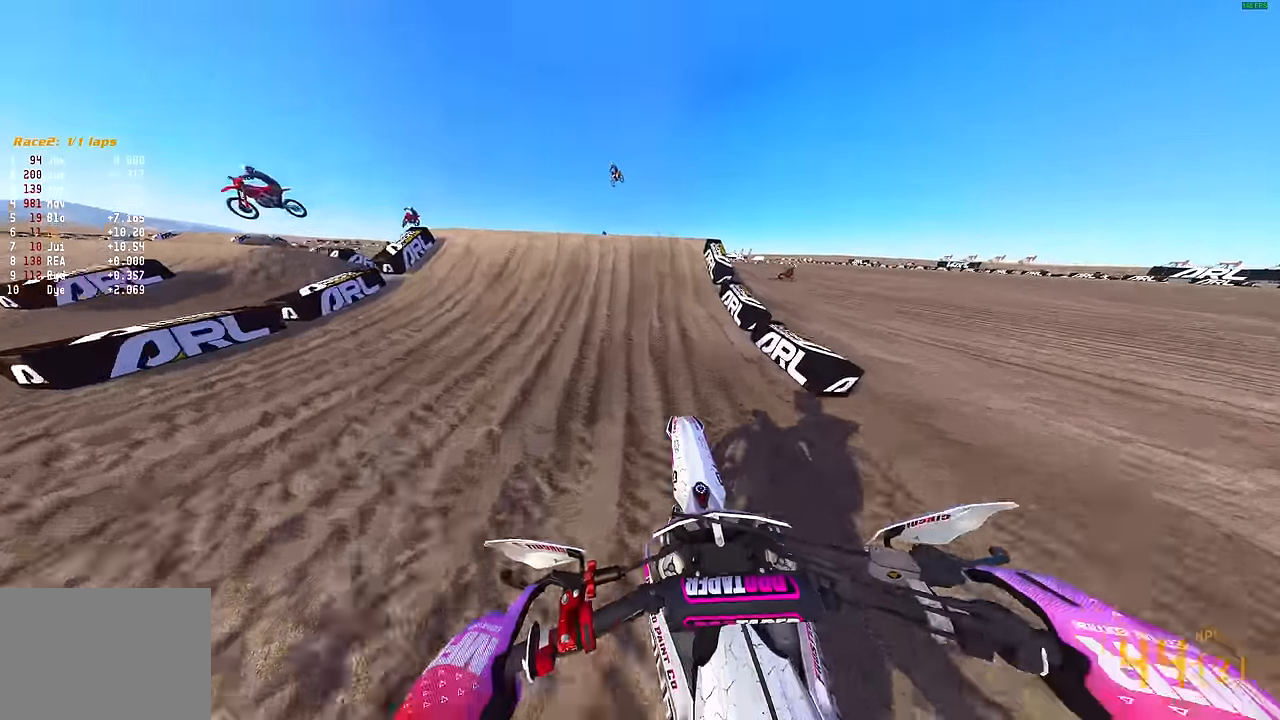
{"buttons": [], "left_stick": "center", "right_stick": "right", "events": [[233, "R2", "up"], [250, "left_stick", "left"], [350, "right_stick", "center"], [400, "right_stick", "right"], [467, "left_stick", "center"]]}
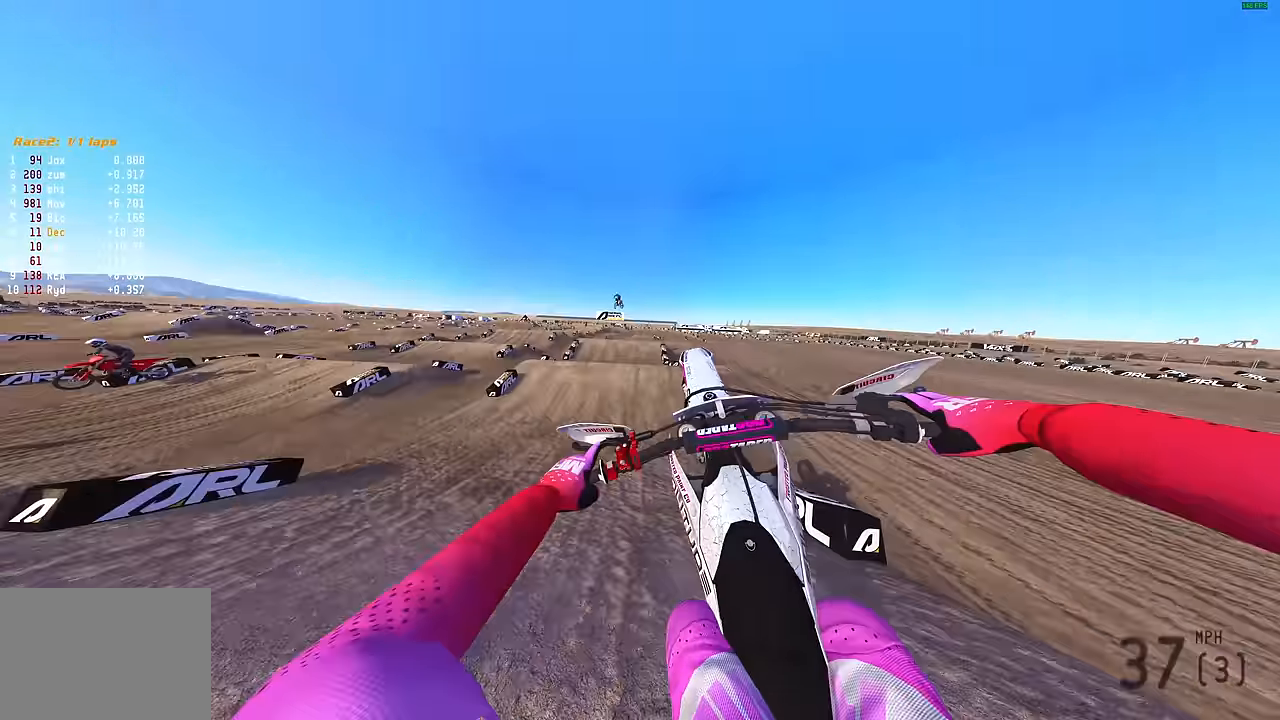
{"buttons": [], "left_stick": "left", "right_stick": "right", "events": [[317, "left_stick", "left"]]}
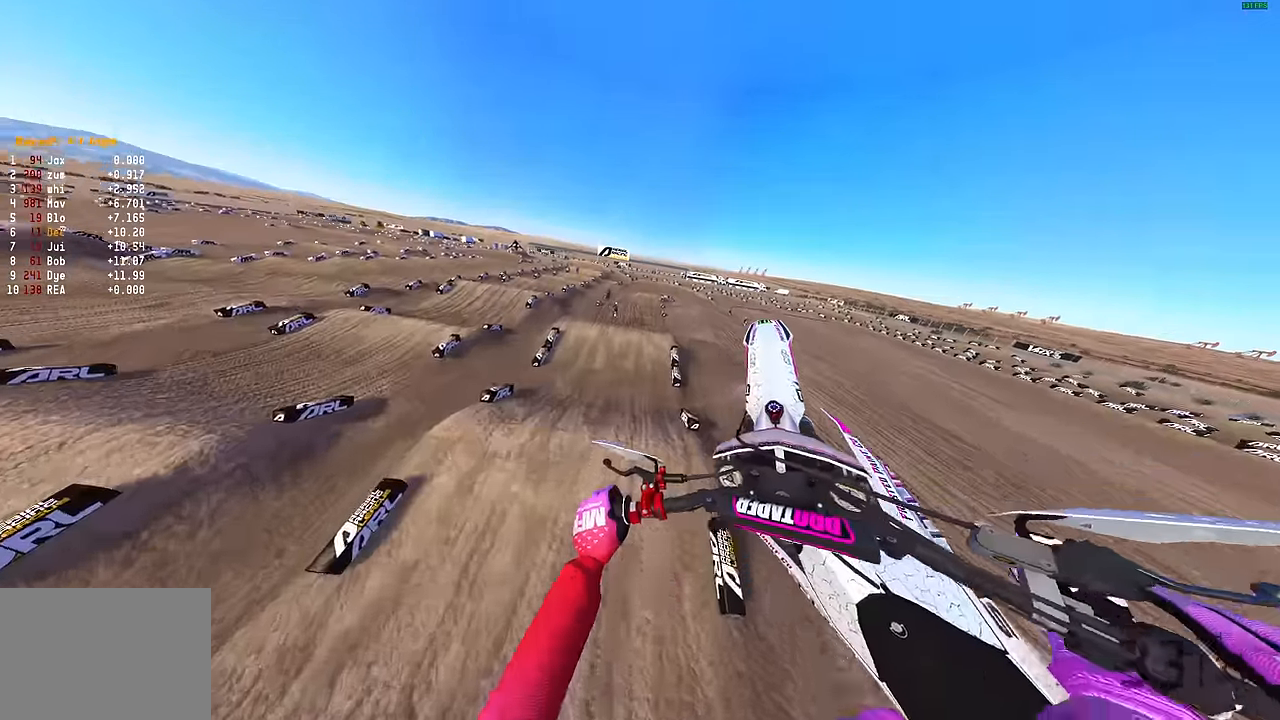
{"buttons": ["R2"], "left_stick": "up", "right_stick": "right", "events": [[250, "left_stick", "up-left"], [283, "R2", "down"], [433, "left_stick", "up"]]}
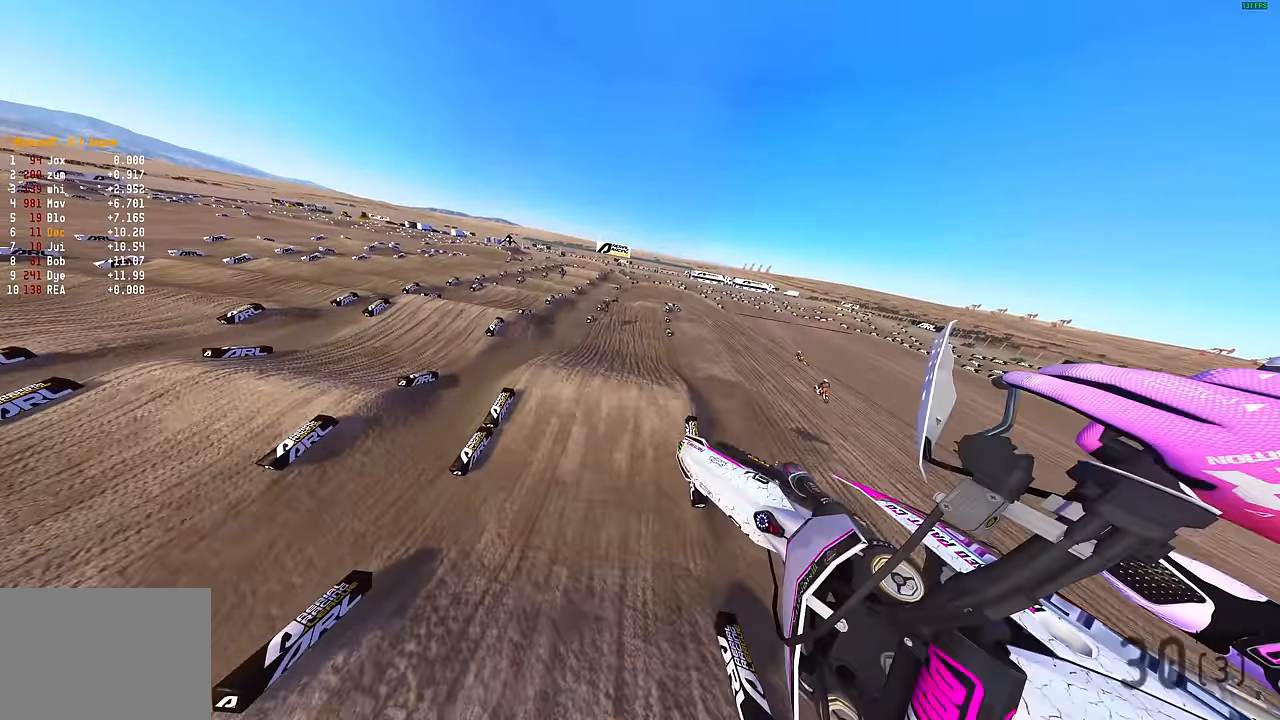
{"buttons": ["R2"], "left_stick": "up-right", "right_stick": "right", "events": [[67, "left_stick", "up-right"]]}
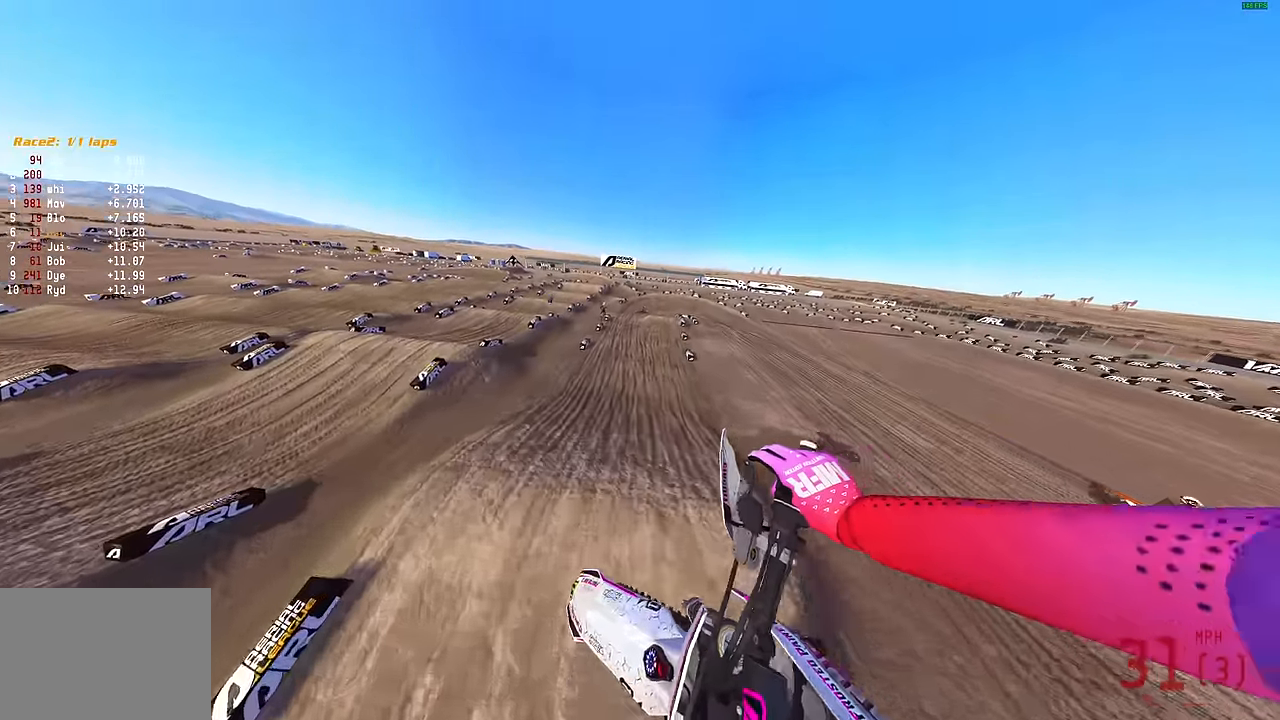
{"buttons": ["R2"], "left_stick": "up-left", "right_stick": "up-right", "events": [[33, "right_stick", "up-right"], [183, "left_stick", "up"], [267, "right_stick", "up"], [333, "left_stick", "up-left"], [483, "right_stick", "up-right"]]}
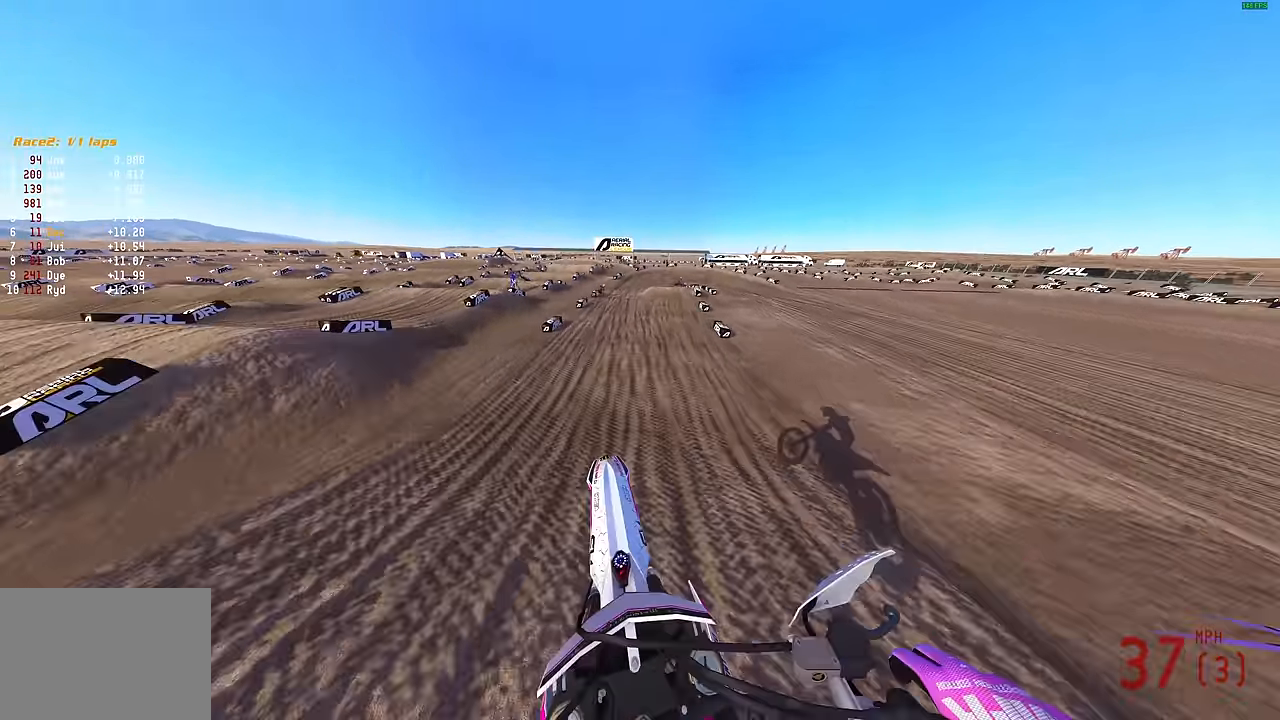
{"buttons": [], "left_stick": "up", "right_stick": "up-right", "events": [[167, "left_stick", "up"], [383, "R2", "up"]]}
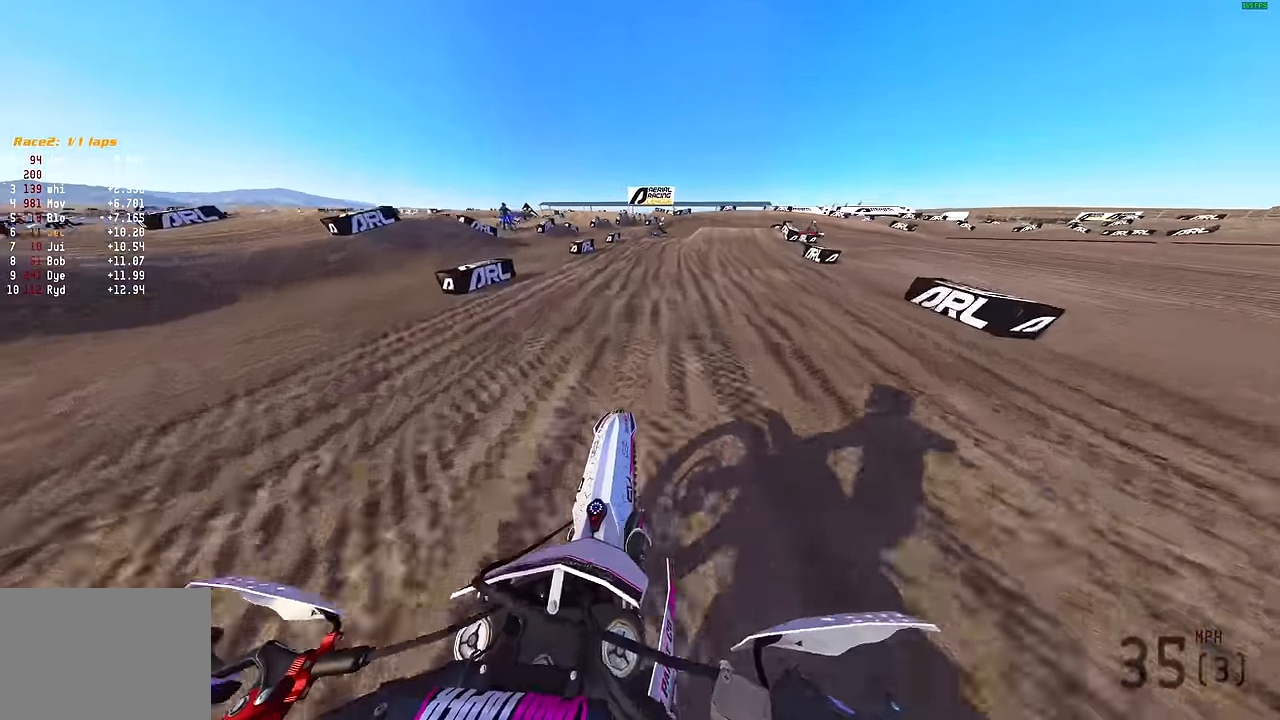
{"buttons": ["R2"], "left_stick": "up-right", "right_stick": "up-right", "events": [[17, "R2", "down"], [17, "left_stick", "up-right"]]}
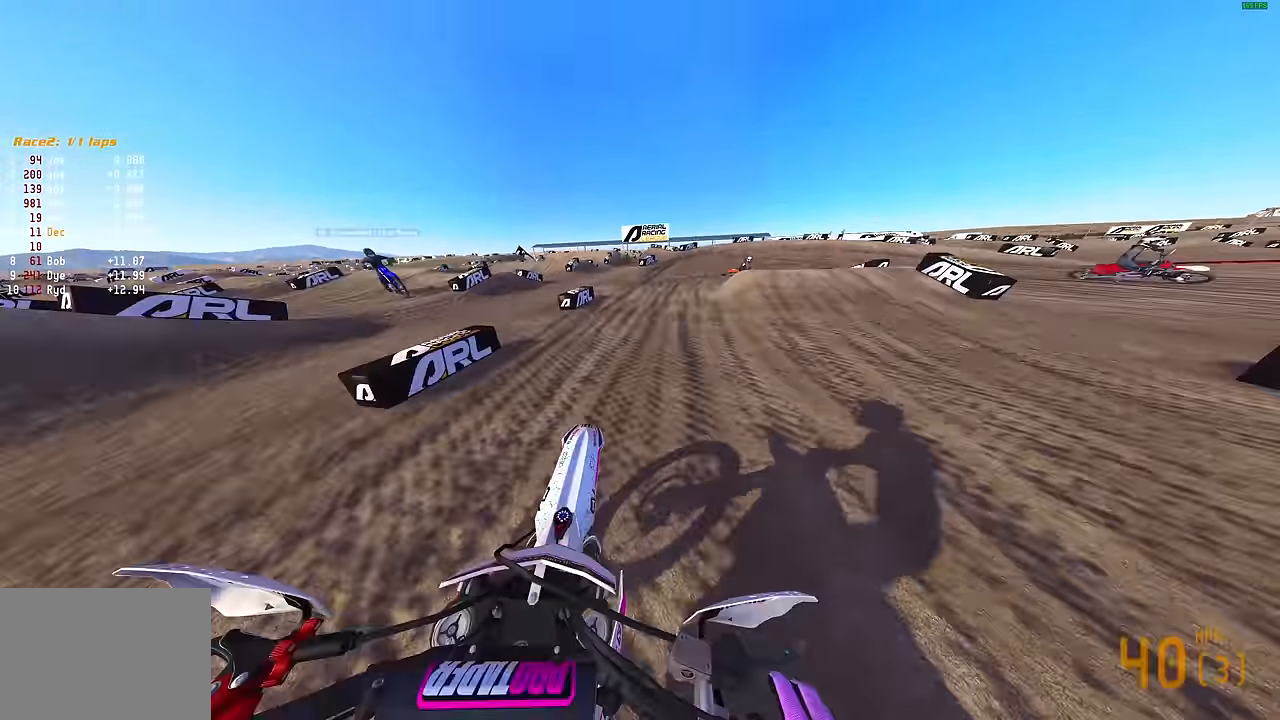
{"buttons": [], "left_stick": "right", "right_stick": "down", "events": [[150, "right_stick", "center"], [233, "L3", "down"], [233, "R2", "up"], [233, "left_stick", "right"], [233, "right_stick", "down"], [383, "L3", "up"]]}
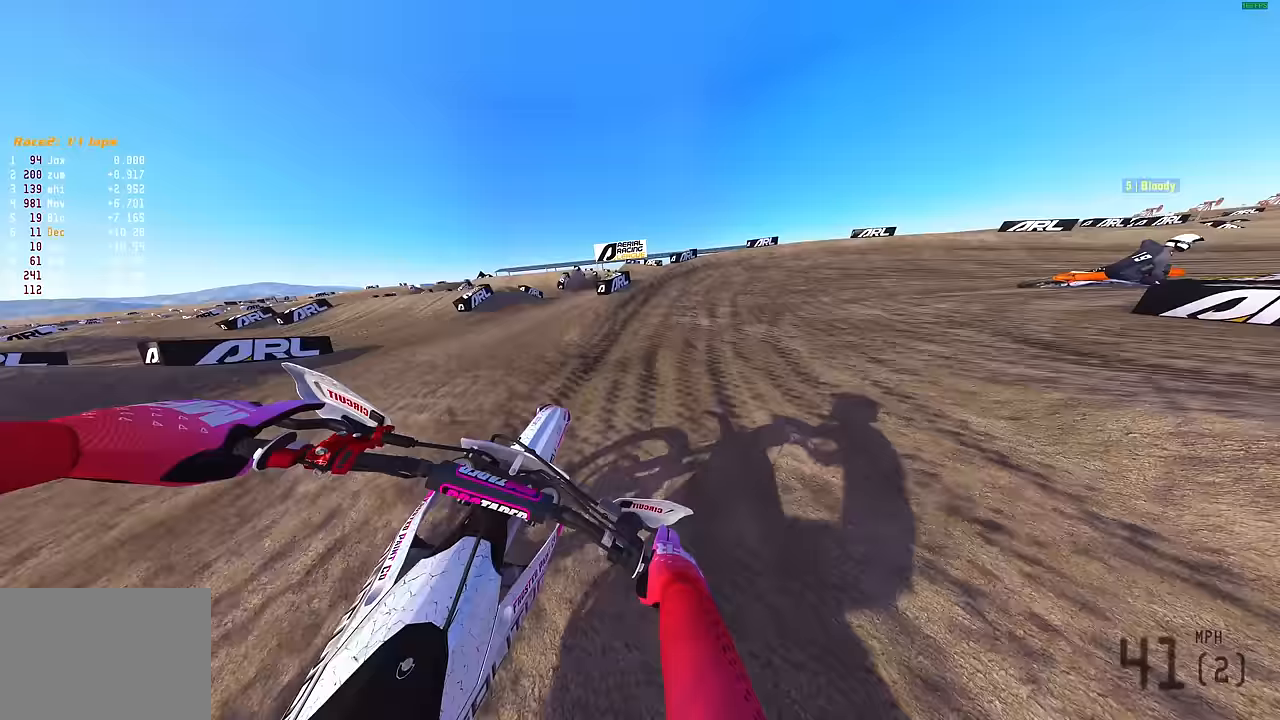
{"buttons": ["L2"], "left_stick": "right", "right_stick": "down-left", "events": [[417, "right_stick", "down-left"], [467, "L2", "down"]]}
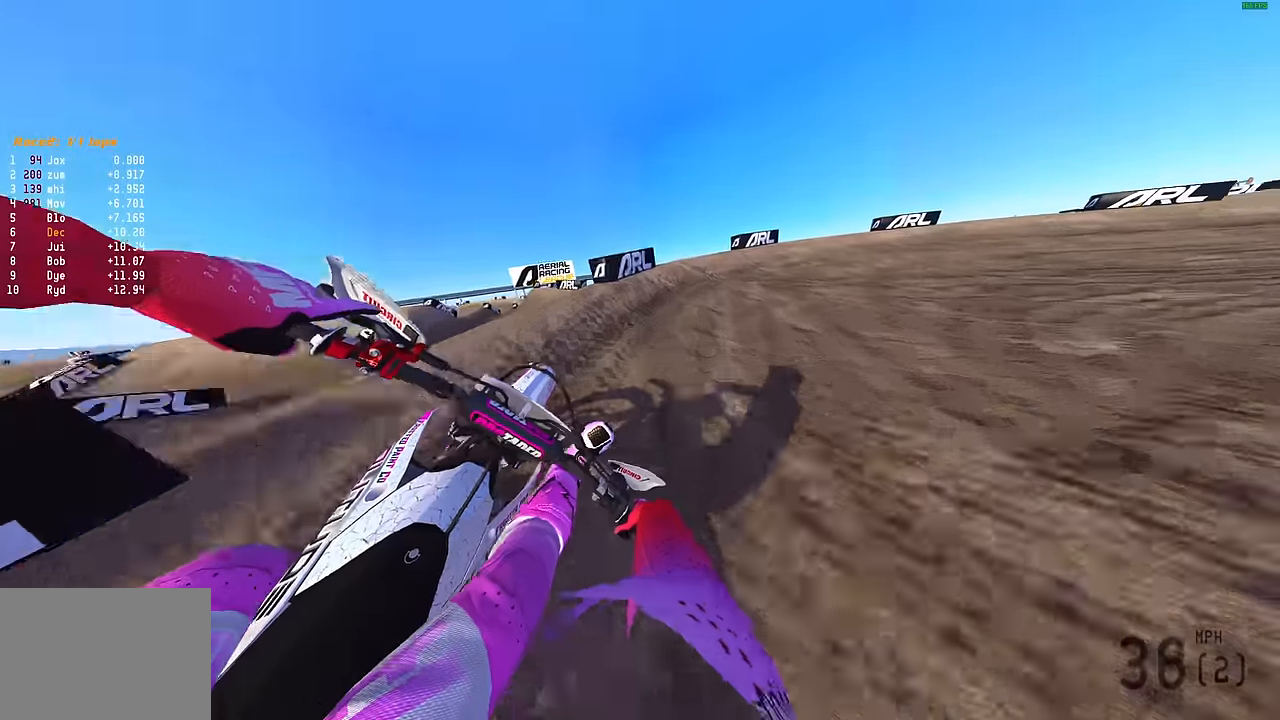
{"buttons": ["L2", "R2"], "left_stick": "right", "right_stick": "left", "events": [[283, "right_stick", "left"], [500, "R2", "down"]]}
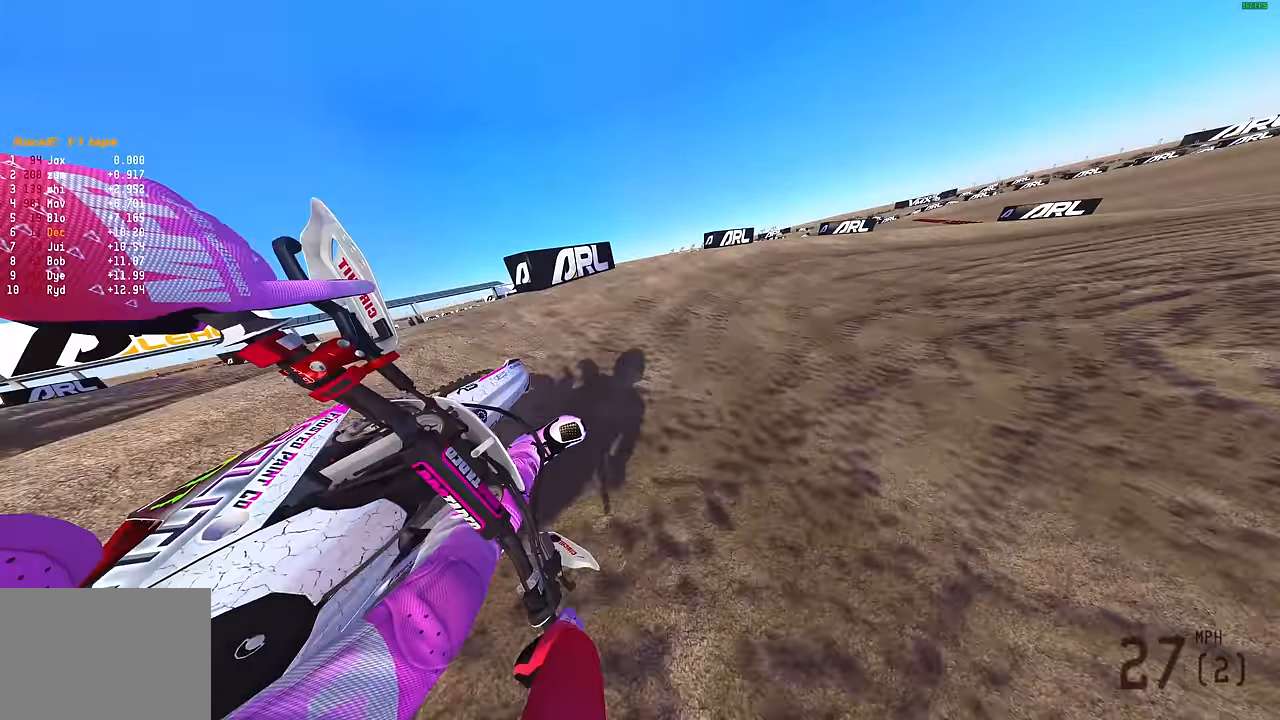
{"buttons": ["R2"], "left_stick": "up-right", "right_stick": "left", "events": [[233, "left_stick", "up-right"], [267, "L2", "up"]]}
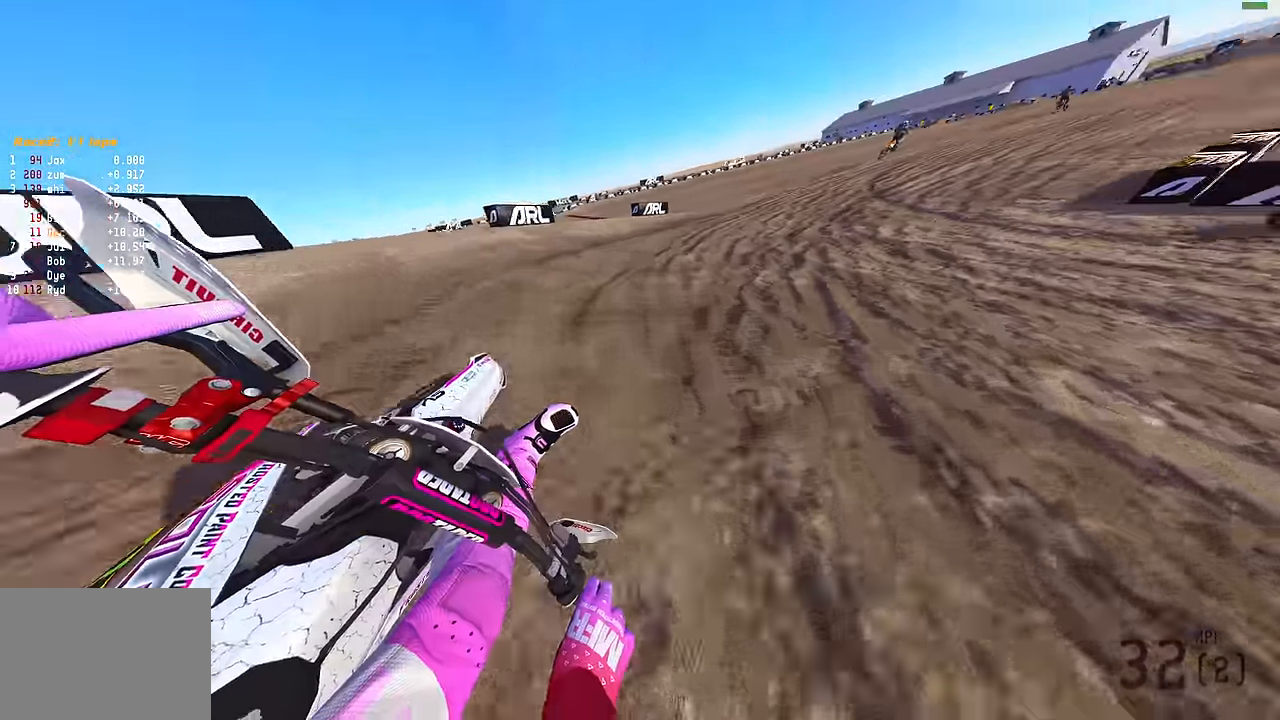
{"buttons": ["R2"], "left_stick": "up-right", "right_stick": "up-left", "events": [[233, "R3", "down"], [367, "R3", "up"], [417, "right_stick", "up-left"]]}
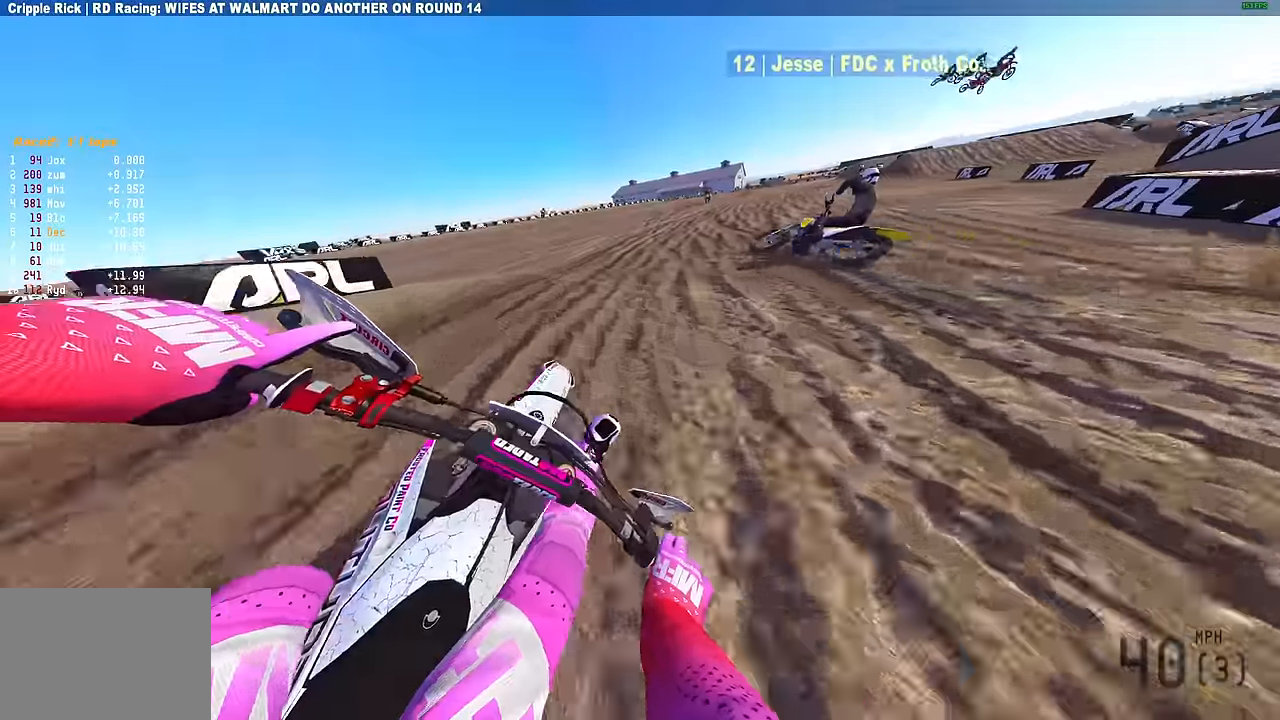
{"buttons": ["R2"], "left_stick": "up-right", "right_stick": "up-left", "events": [[50, "right_stick", "up"], [267, "right_stick", "up-left"]]}
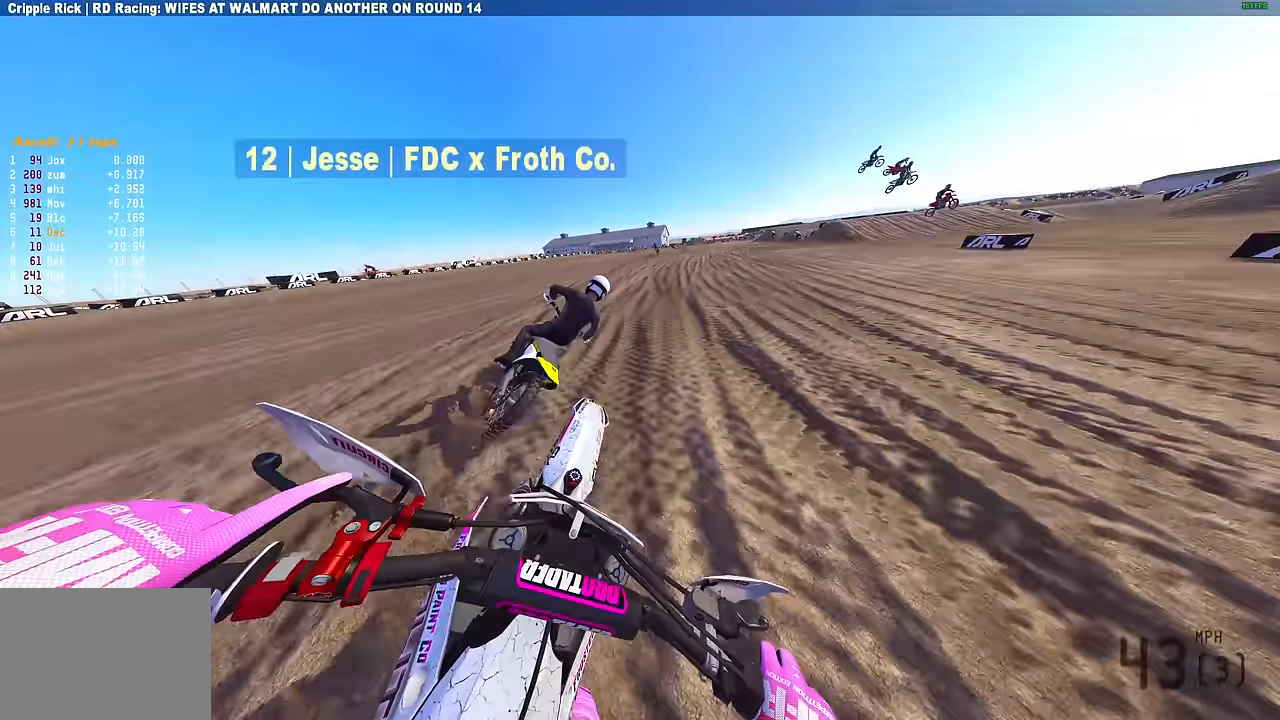
{"buttons": ["R2"], "left_stick": "up-right", "right_stick": "up-left", "events": []}
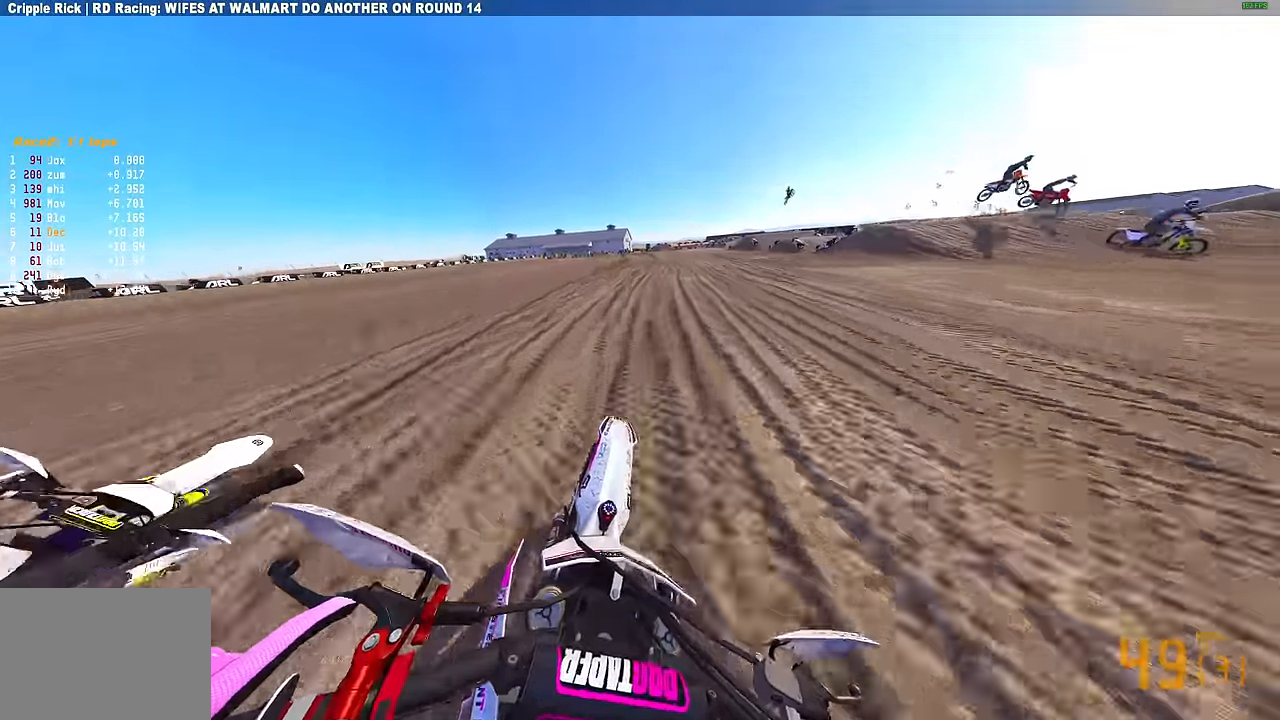
{"buttons": ["R2"], "left_stick": "left", "right_stick": "up-left", "events": [[83, "left_stick", "center"], [200, "R3", "down"], [317, "R3", "up"], [400, "left_stick", "left"]]}
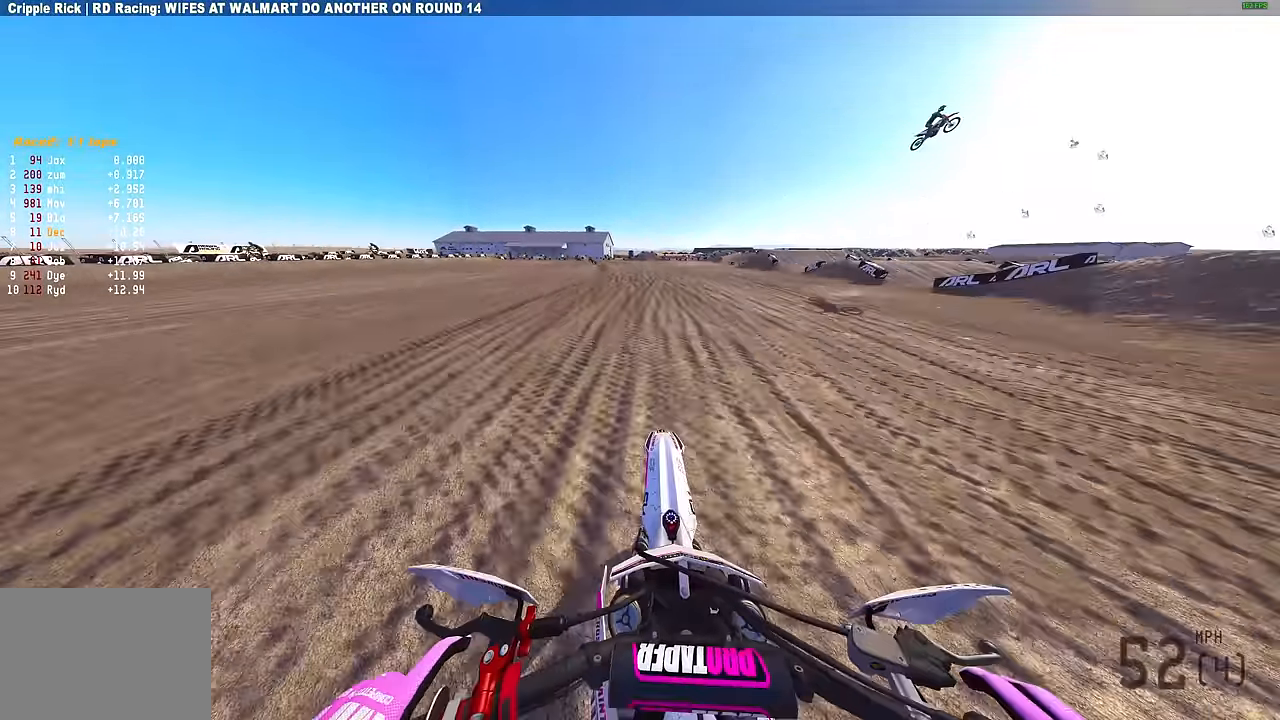
{"buttons": ["R2"], "left_stick": "up-left", "right_stick": "up-right", "events": [[17, "left_stick", "up-left"], [83, "right_stick", "up"], [433, "right_stick", "up-right"]]}
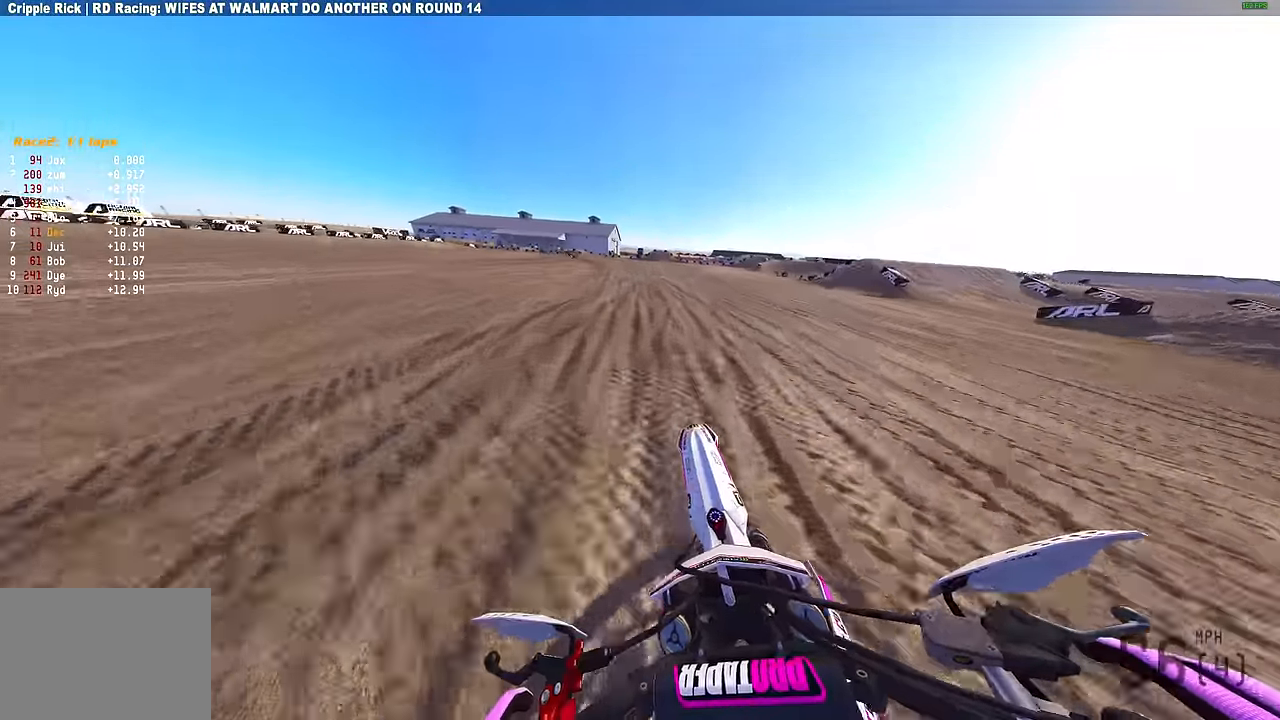
{"buttons": ["L3"], "left_stick": "left", "right_stick": "right", "events": [[383, "left_stick", "left"], [417, "L3", "down"], [417, "right_stick", "right"], [467, "R2", "up"]]}
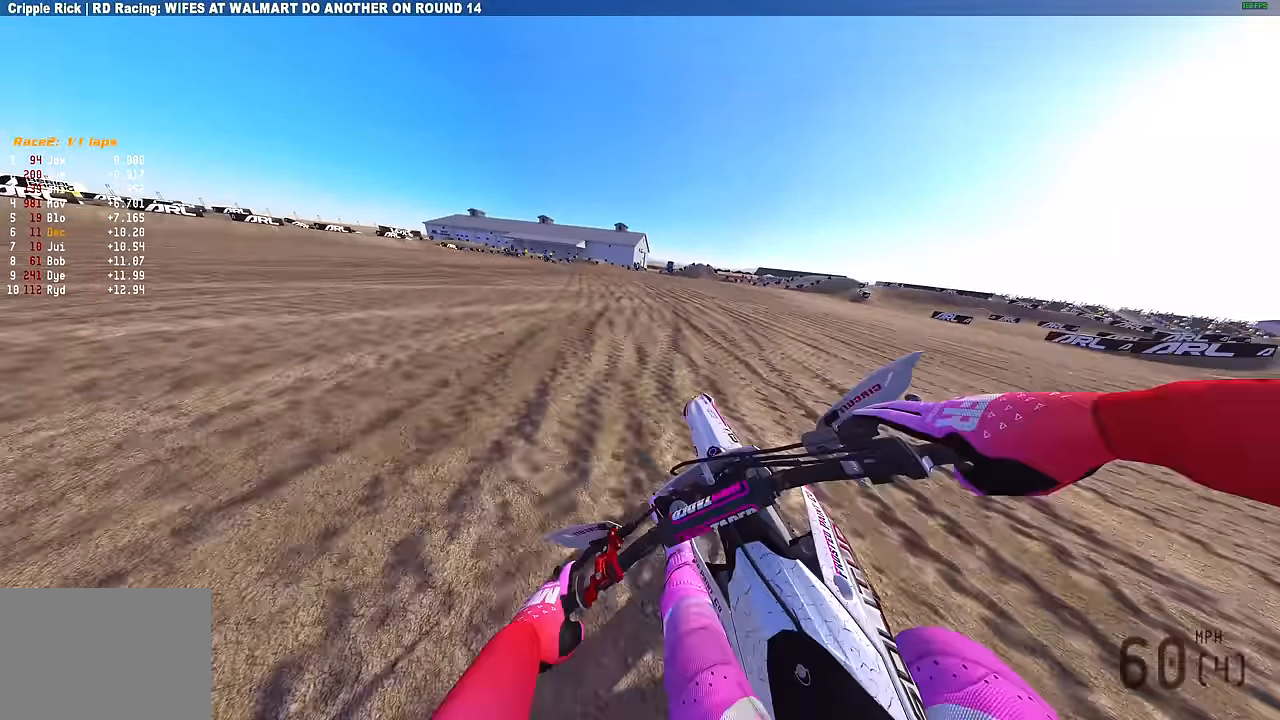
{"buttons": ["L2"], "left_stick": "left", "right_stick": "right", "events": [[33, "L3", "up"], [183, "L3", "down"], [317, "L3", "up"], [417, "L2", "down"]]}
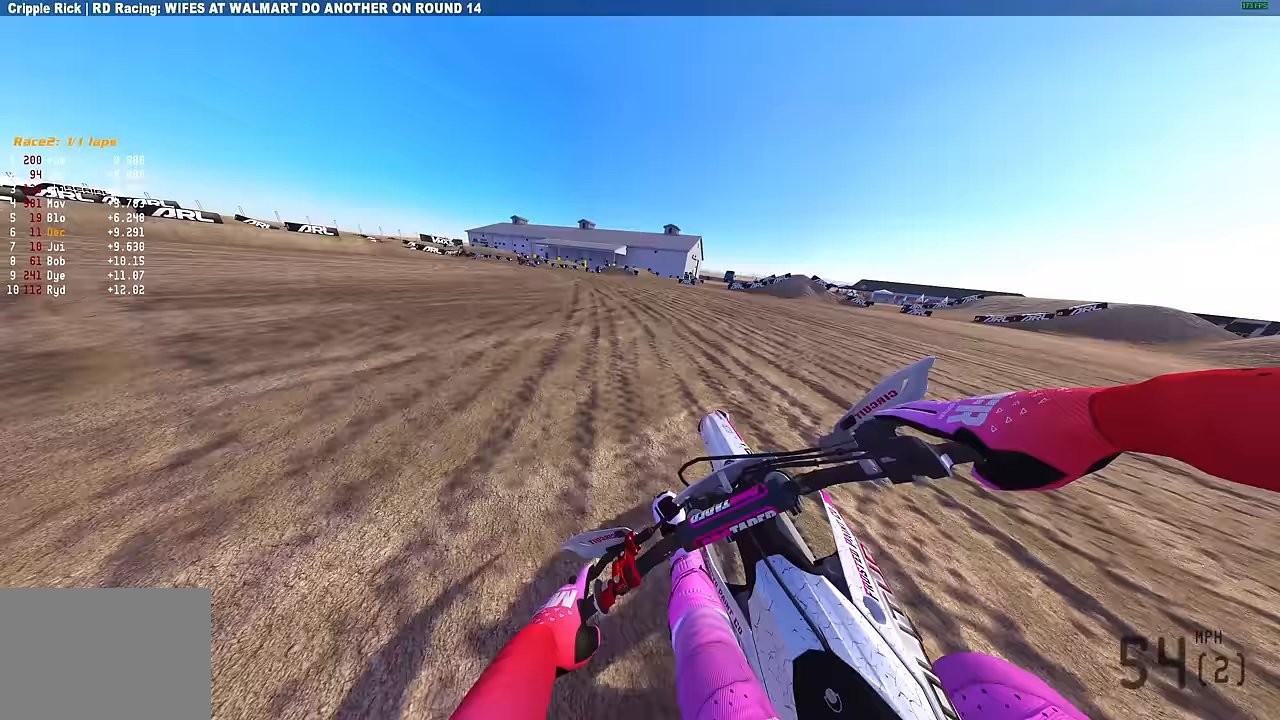
{"buttons": ["L2"], "left_stick": "left", "right_stick": "right", "events": []}
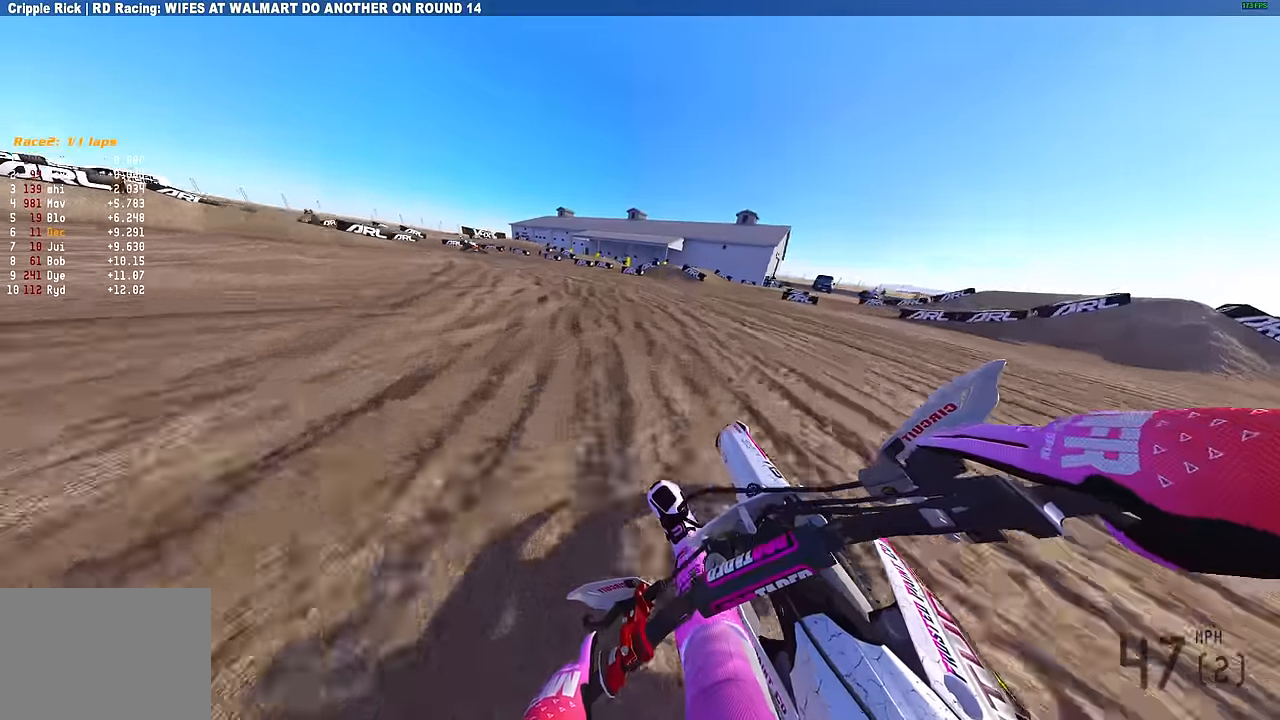
{"buttons": ["L2"], "left_stick": "left", "right_stick": "right", "events": []}
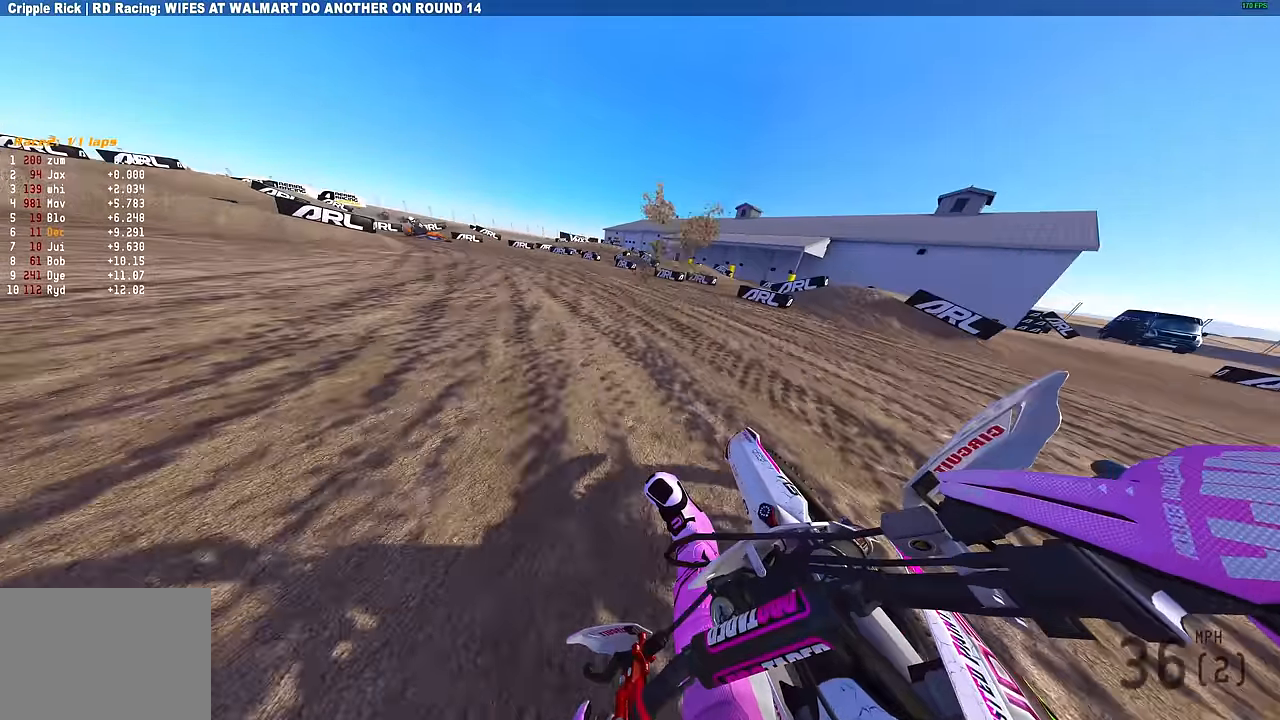
{"buttons": ["L2", "R2"], "left_stick": "left", "right_stick": "right", "events": [[183, "R2", "down"]]}
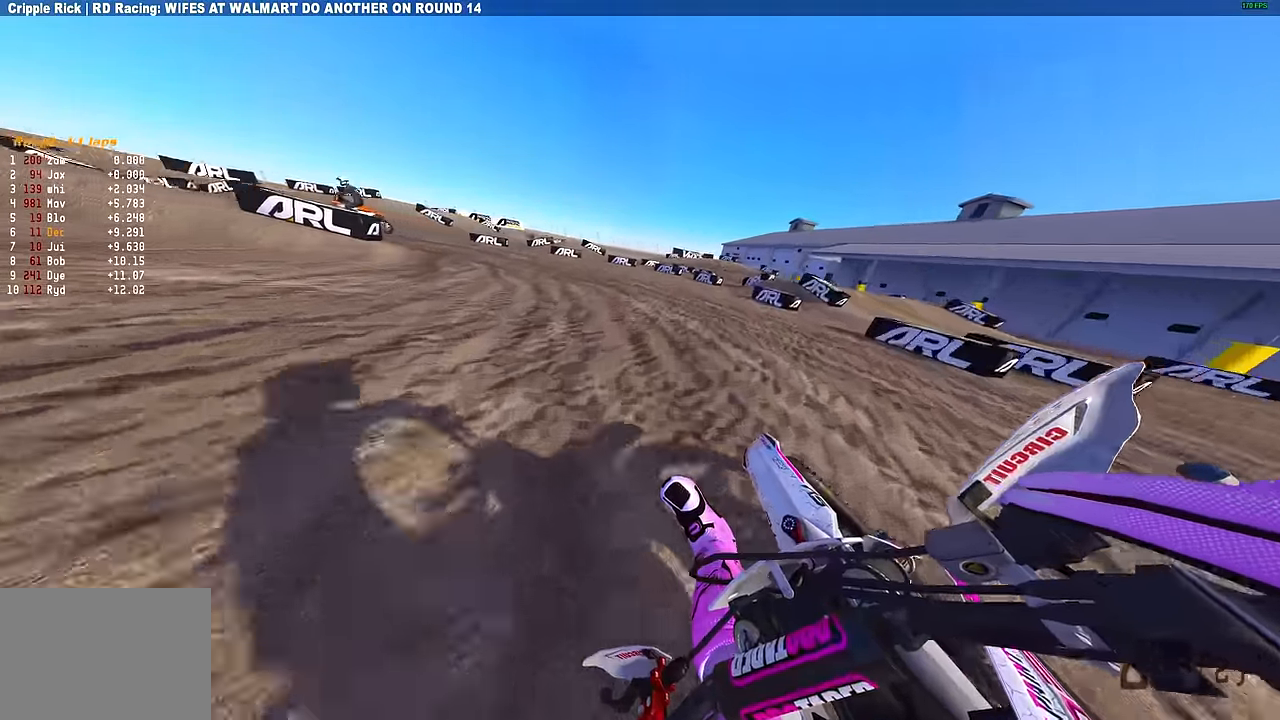
{"buttons": ["L2", "R2"], "left_stick": "left", "right_stick": "right", "events": [[300, "R2", "up"], [383, "R2", "down"]]}
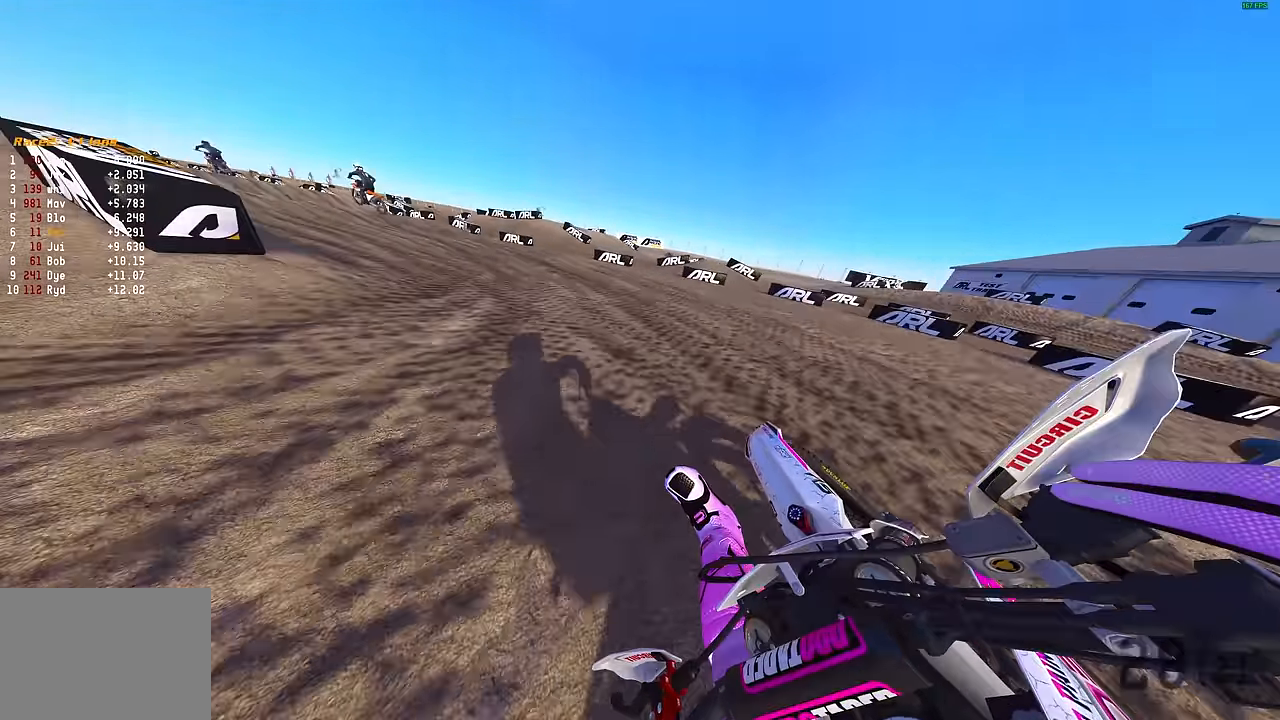
{"buttons": ["R2"], "left_stick": "left", "right_stick": "up-right", "events": [[100, "right_stick", "up-right"], [450, "L2", "up"]]}